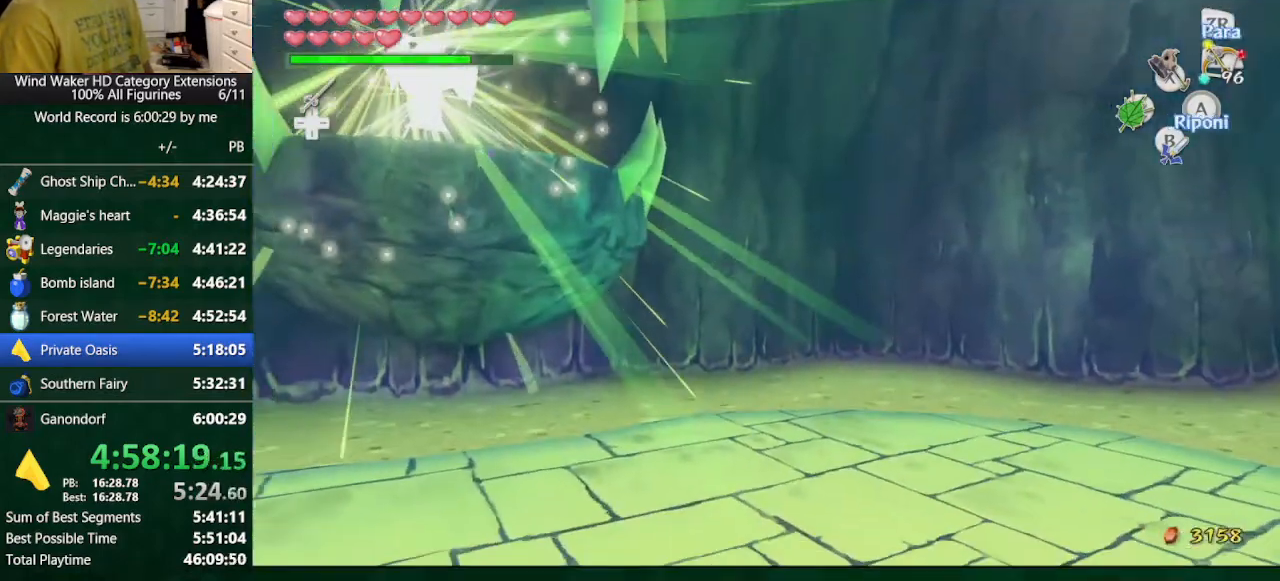
Gameplay with a controller (Nintendo layout); each line is a JSON object with the inputs held at the frame after it. "events" lists button and stick changes between this image and that frame as [ms after this image, input, new state], when the widget could be followed in between. Not read: L3 R3 TOUCHPAD.
{"buttons": [], "left_stick": "down", "right_stick": "center"}
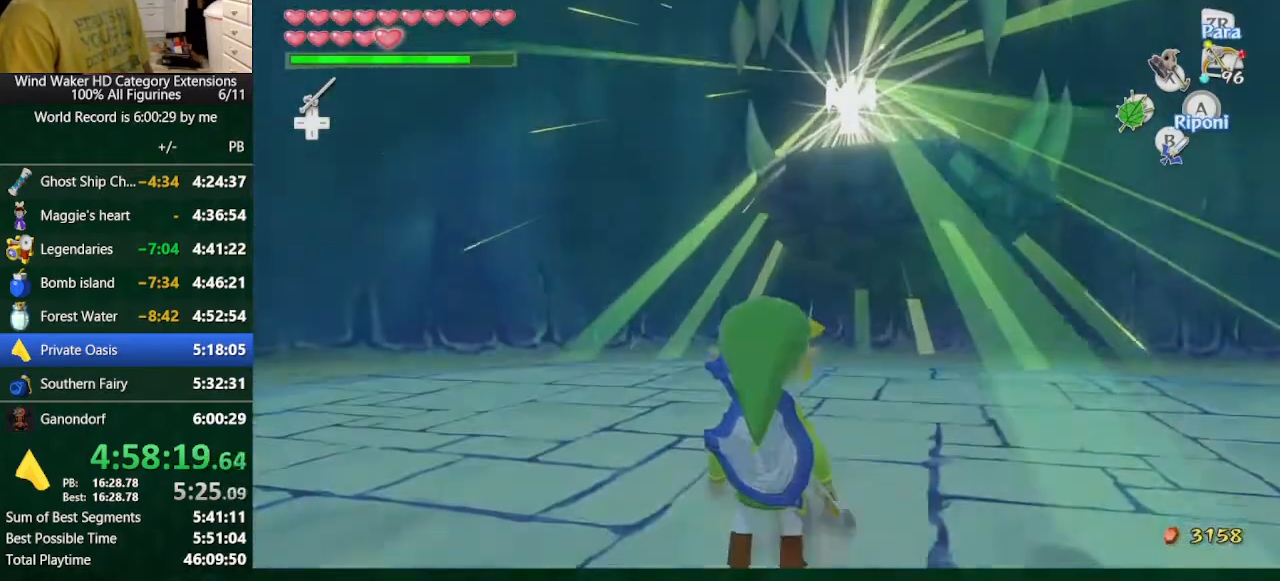
{"buttons": [], "left_stick": "center", "right_stick": "center", "events": [[33, "left_stick", "center"], [267, "R1", "down"], [333, "R1", "up"]]}
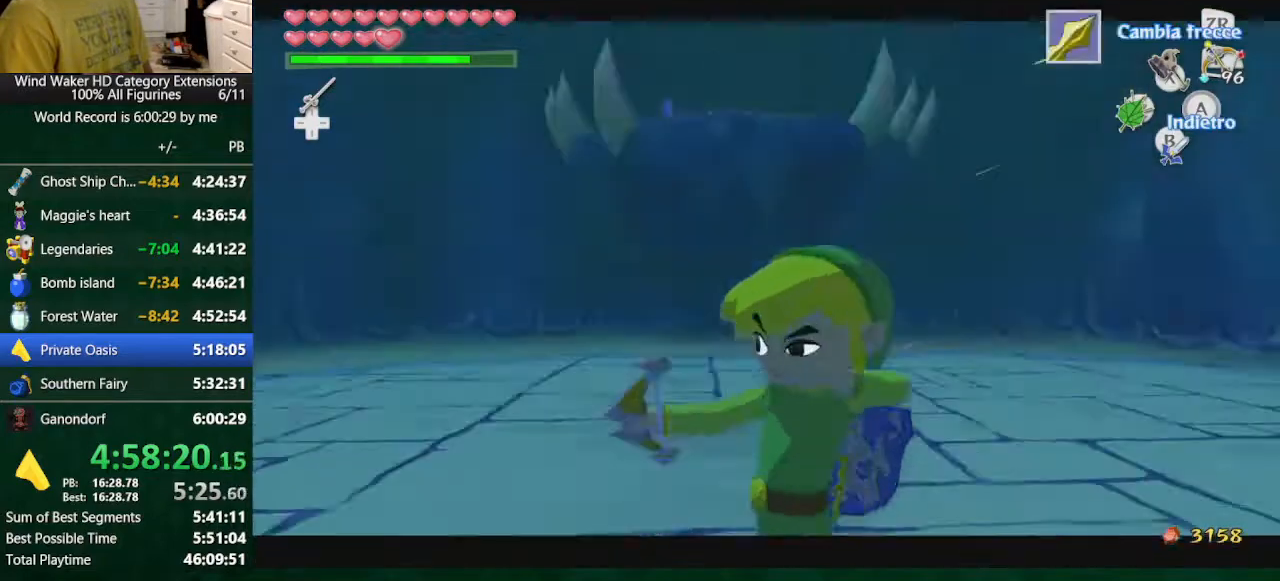
{"buttons": ["R1"], "left_stick": "center", "right_stick": "up", "events": [[100, "R1", "down"], [200, "right_stick", "up-right"], [300, "right_stick", "up"]]}
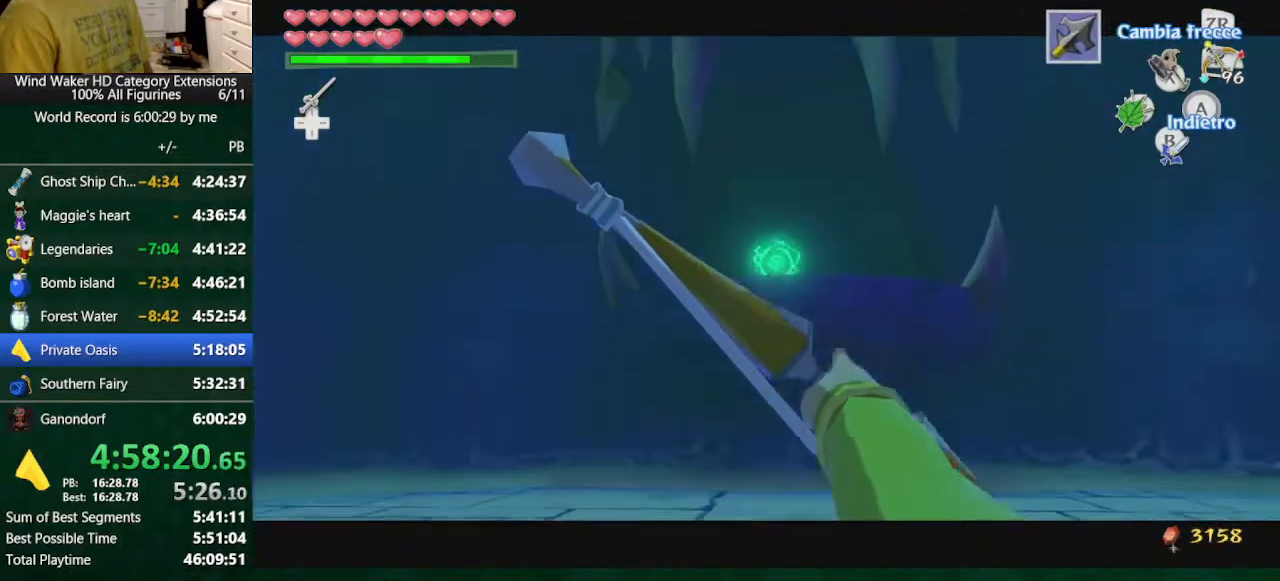
{"buttons": ["R1"], "left_stick": "up-left", "right_stick": "center", "events": [[67, "right_stick", "center"], [333, "left_stick", "up-left"]]}
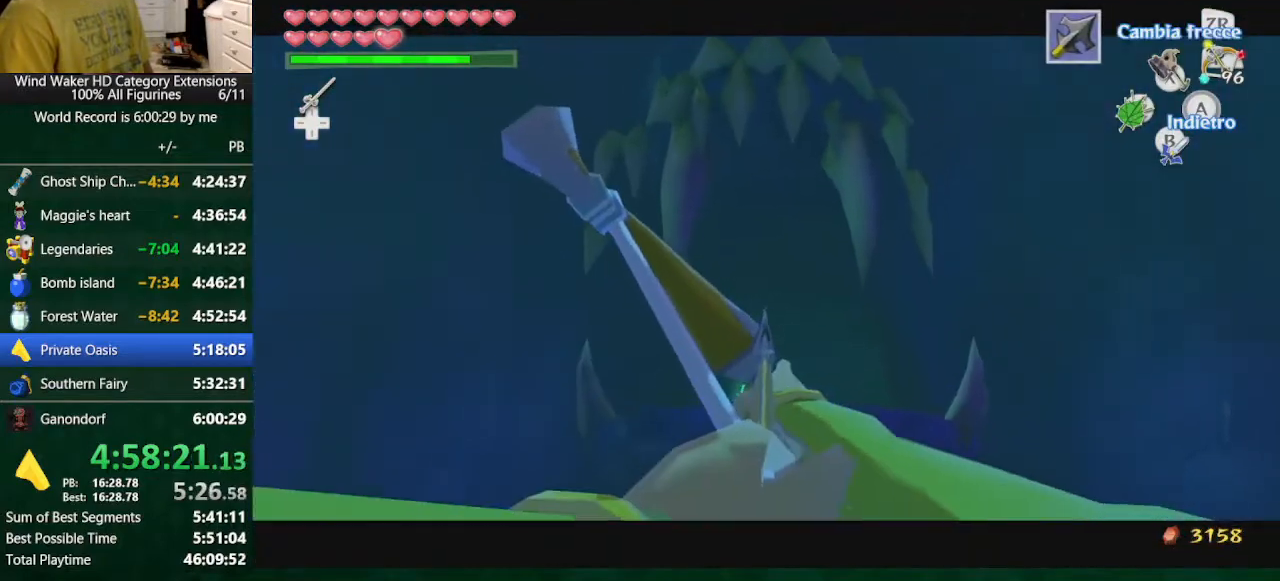
{"buttons": ["R1"], "left_stick": "center", "right_stick": "center", "events": [[67, "left_stick", "center"]]}
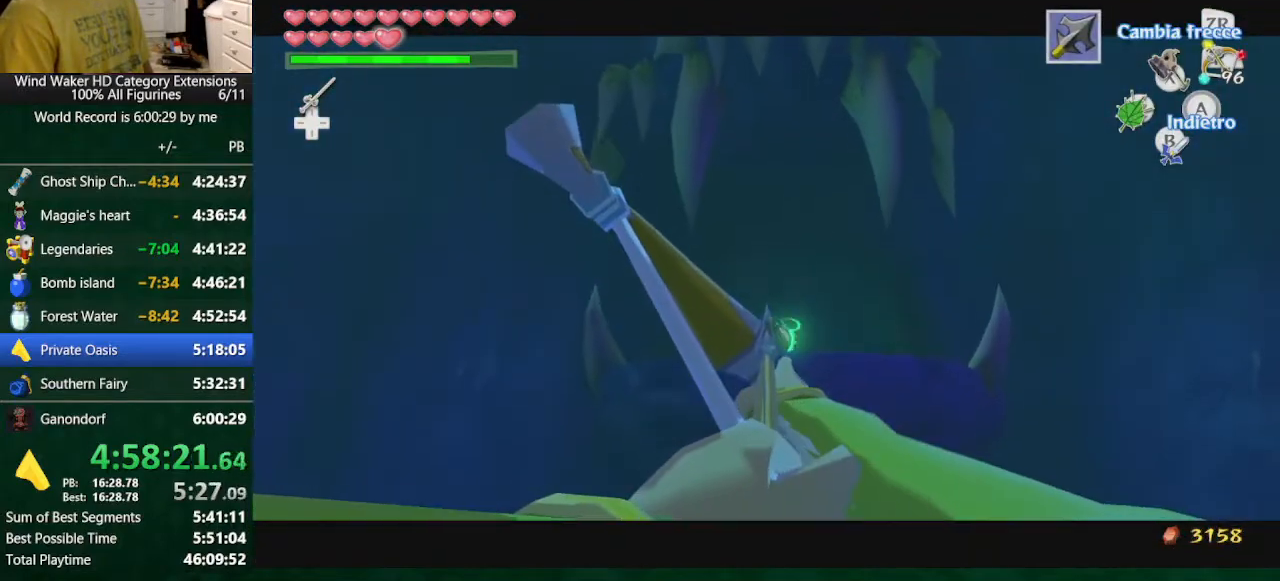
{"buttons": ["R1"], "left_stick": "center", "right_stick": "center", "events": []}
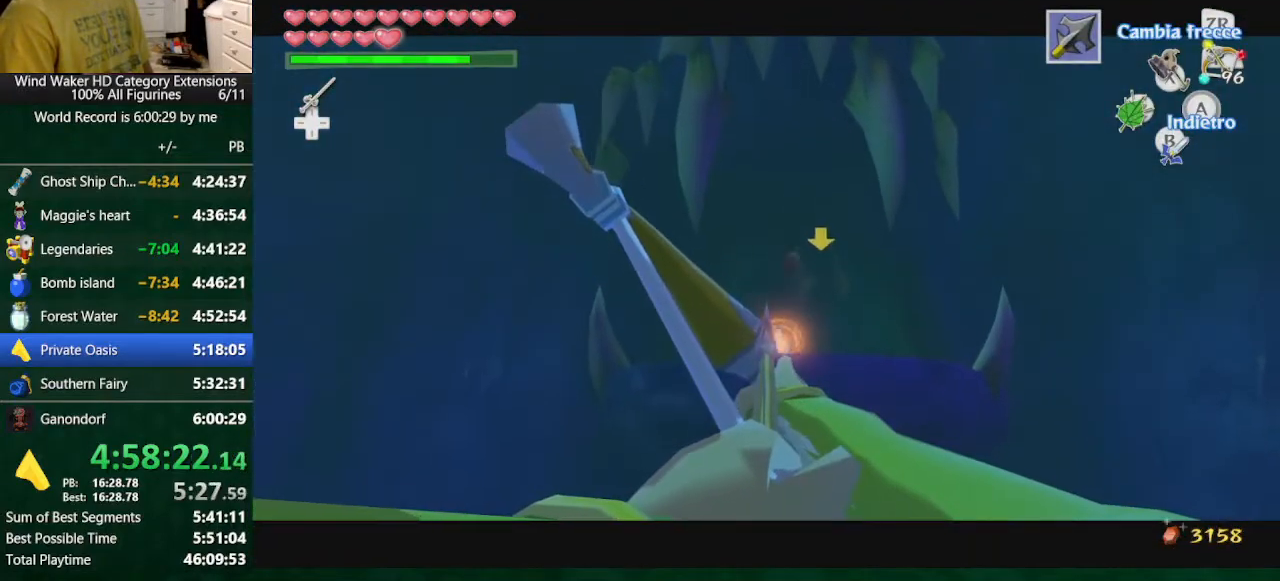
{"buttons": ["R1"], "left_stick": "center", "right_stick": "down", "events": [[67, "right_stick", "down-right"], [133, "right_stick", "down"]]}
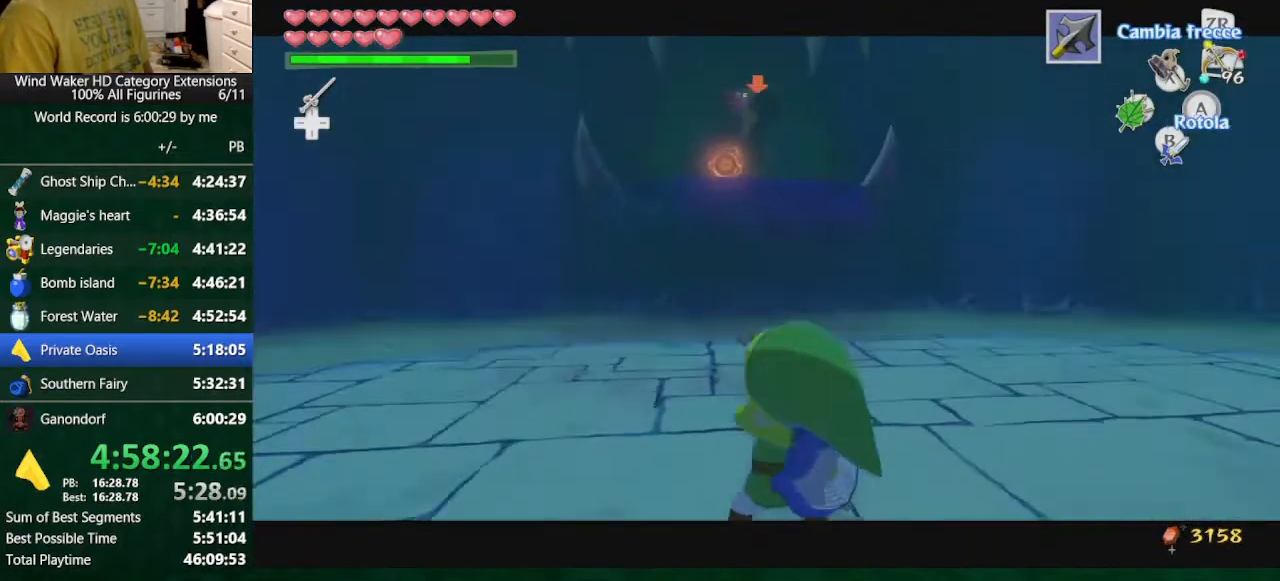
{"buttons": [], "left_stick": "center", "right_stick": "center", "events": [[67, "R1", "up"], [67, "right_stick", "center"], [200, "R1", "down"], [467, "R1", "up"]]}
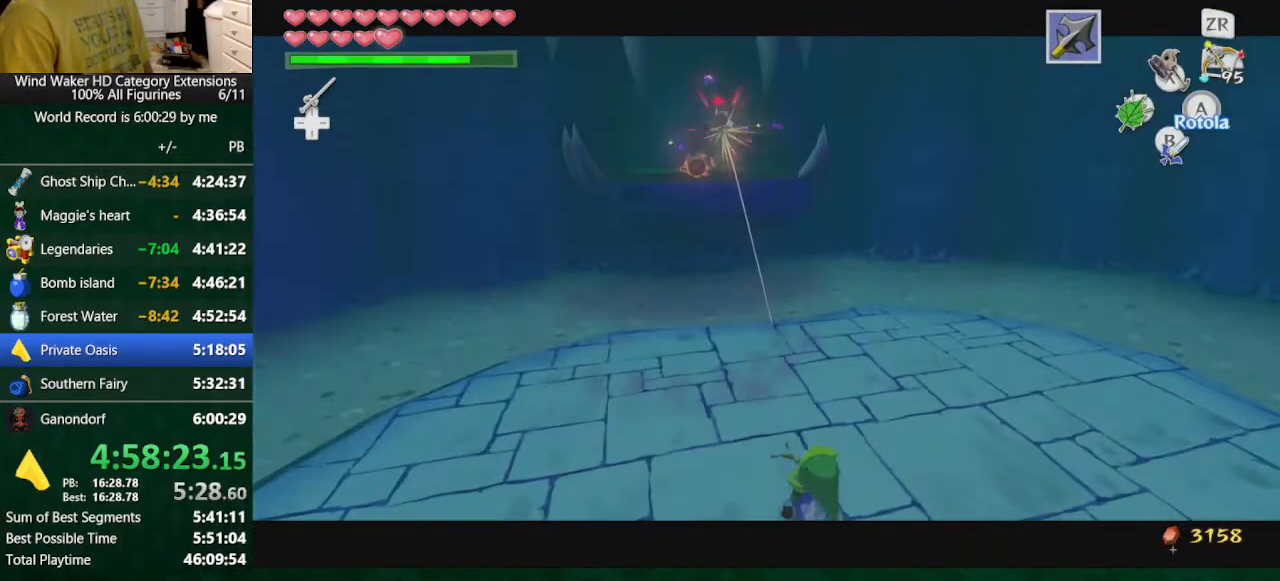
{"buttons": [], "left_stick": "down-right", "right_stick": "center", "events": [[133, "left_stick", "right"], [367, "left_stick", "down-right"]]}
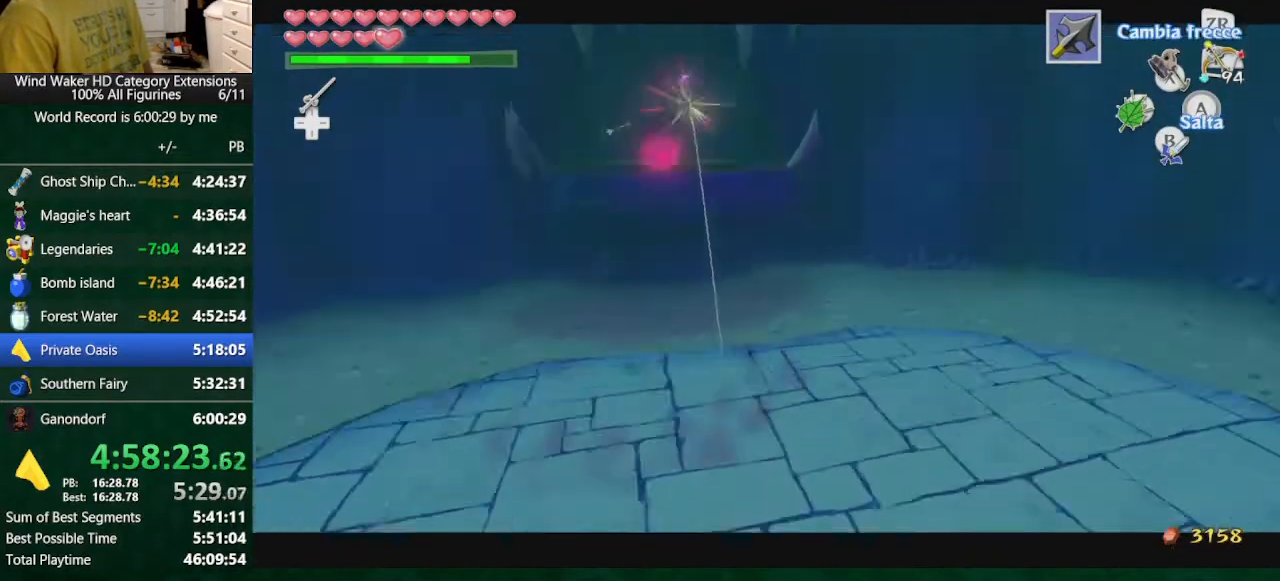
{"buttons": ["R1"], "left_stick": "center", "right_stick": "down-right", "events": [[33, "left_stick", "center"], [133, "R1", "down"], [233, "right_stick", "down-right"]]}
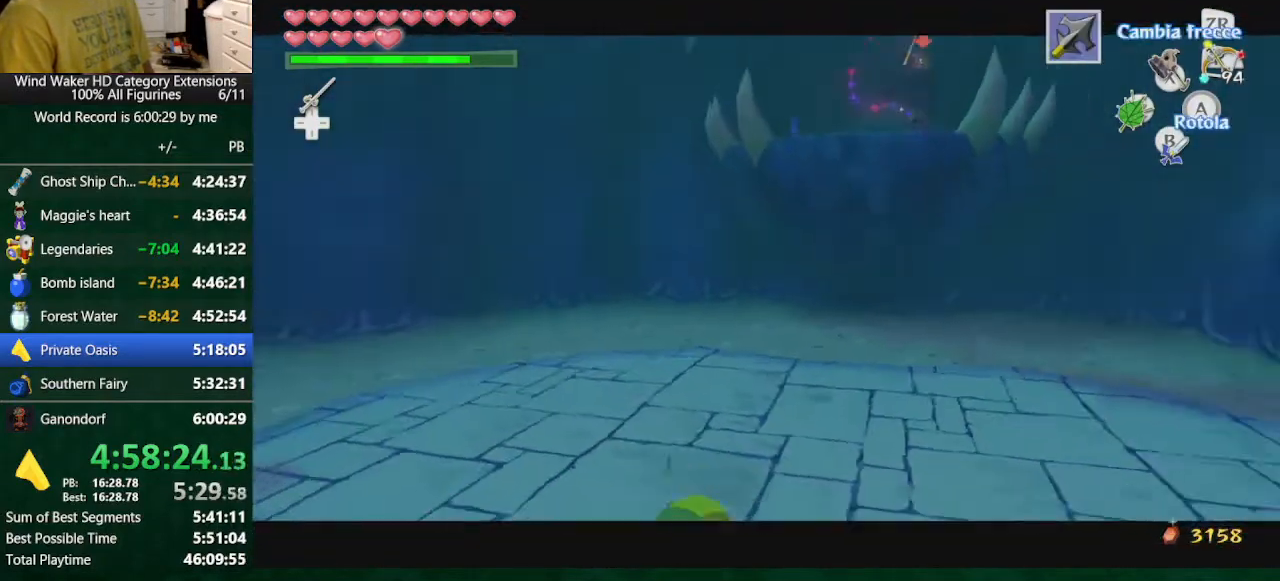
{"buttons": ["R1"], "left_stick": "center", "right_stick": "down-right", "events": [[100, "R1", "up"], [100, "right_stick", "center"], [233, "R1", "down"], [500, "right_stick", "down-right"]]}
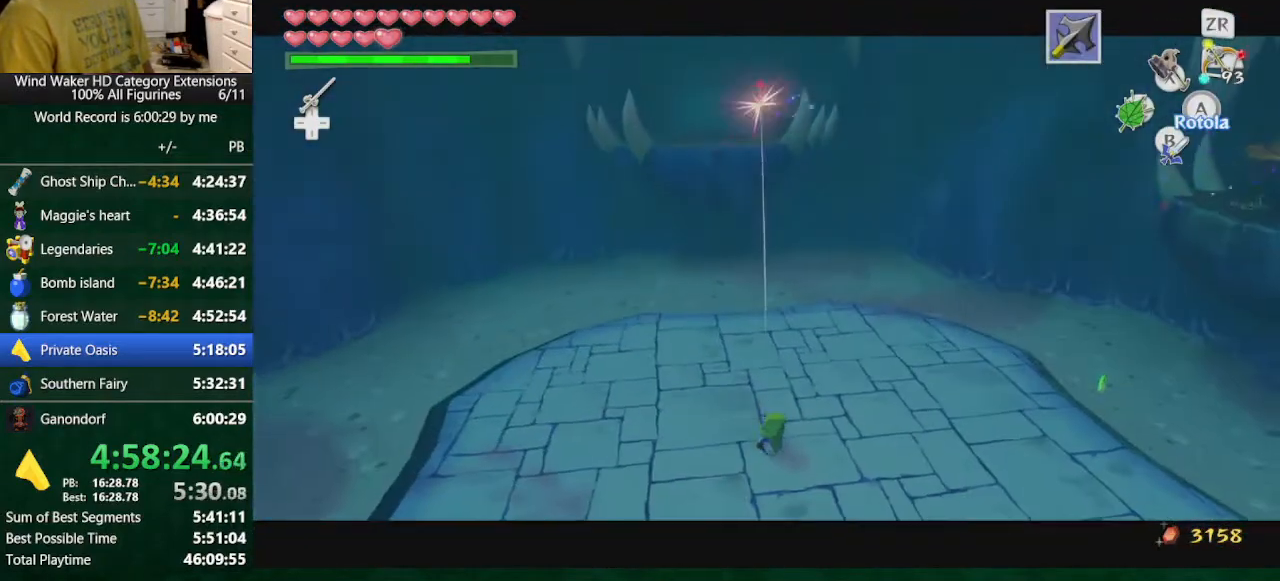
{"buttons": [], "left_stick": "right", "right_stick": "center", "events": [[67, "R1", "up"], [100, "left_stick", "right"], [167, "right_stick", "center"]]}
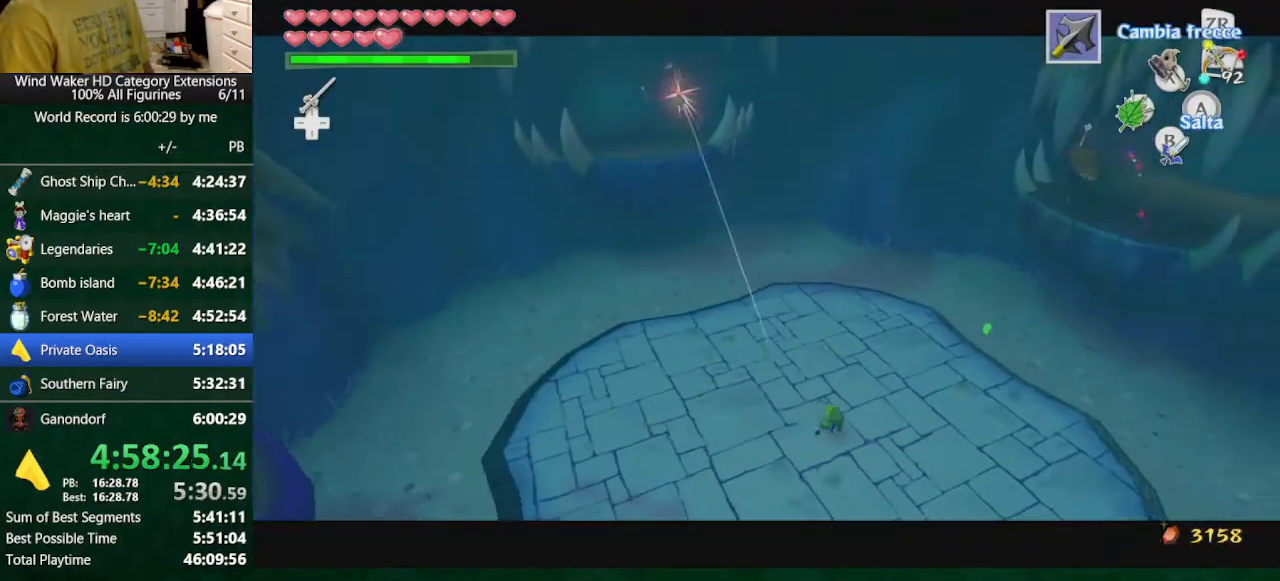
{"buttons": ["R1"], "left_stick": "center", "right_stick": "left", "events": [[100, "left_stick", "center"], [133, "R1", "down"], [400, "right_stick", "left"]]}
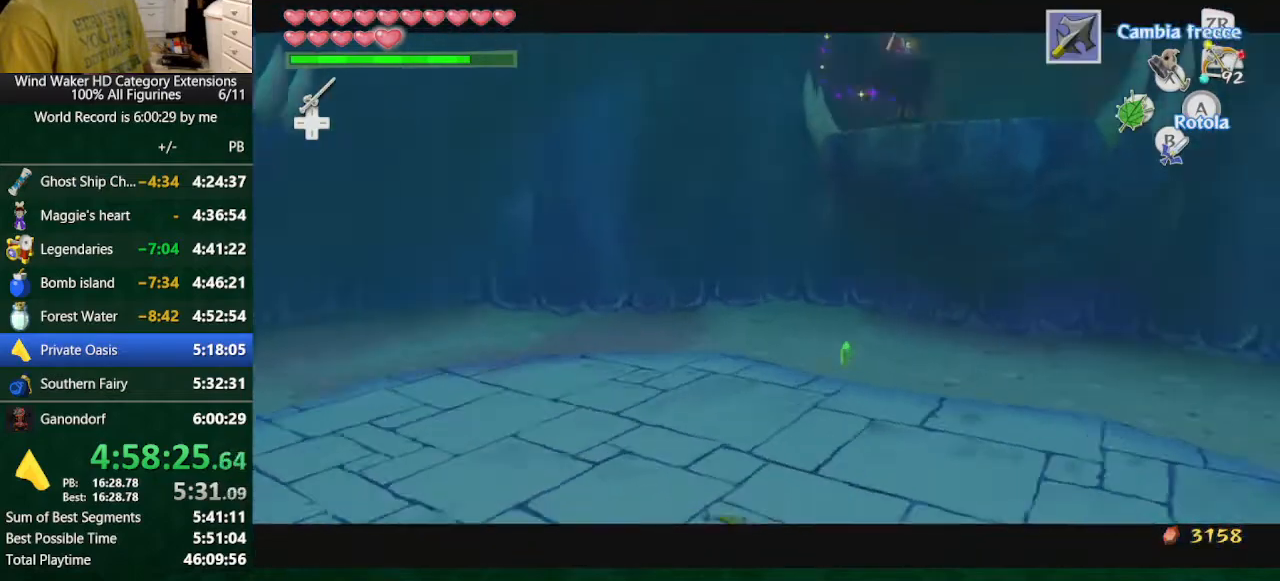
{"buttons": ["R1"], "left_stick": "center", "right_stick": "left", "events": [[200, "R1", "up"], [300, "R1", "down"]]}
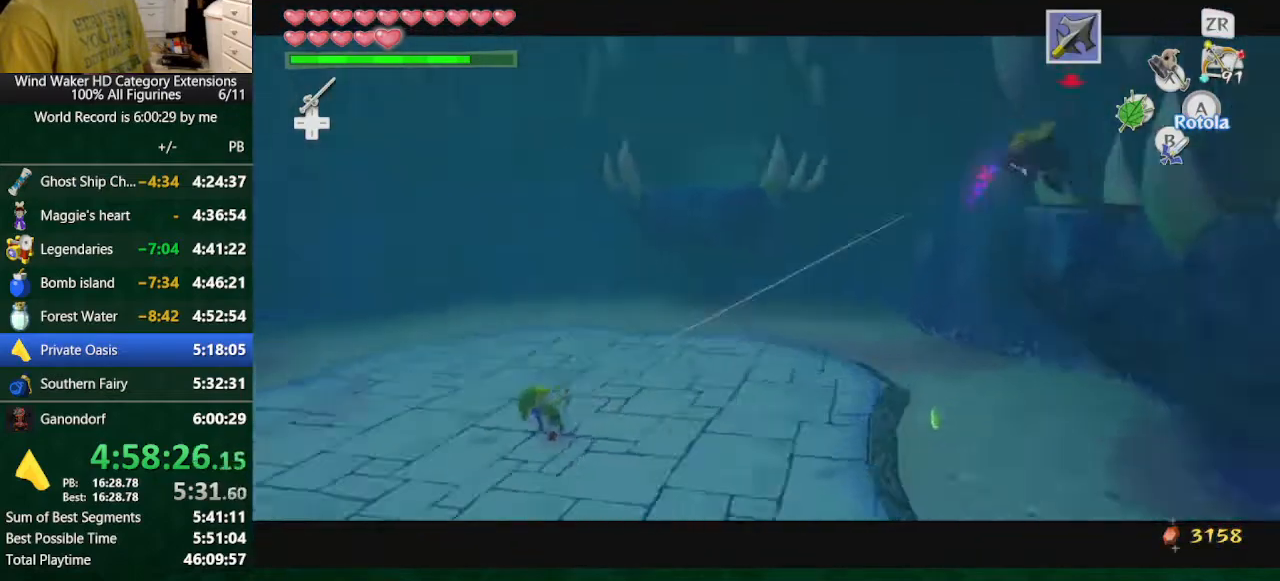
{"buttons": [], "left_stick": "up", "right_stick": "center", "events": [[67, "R1", "up"], [167, "left_stick", "up-left"], [300, "left_stick", "up"], [300, "right_stick", "center"]]}
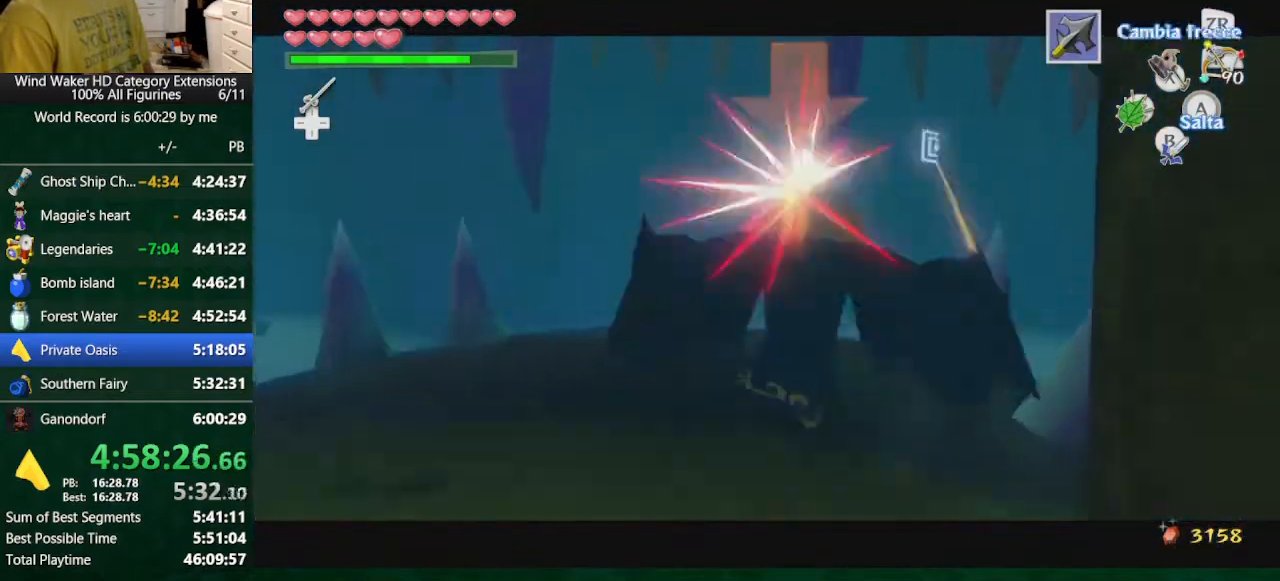
{"buttons": ["R1"], "left_stick": "center", "right_stick": "center", "events": [[67, "left_stick", "up-right"], [200, "R1", "down"], [200, "left_stick", "up"], [300, "R1", "up"], [367, "left_stick", "center"], [433, "R1", "down"]]}
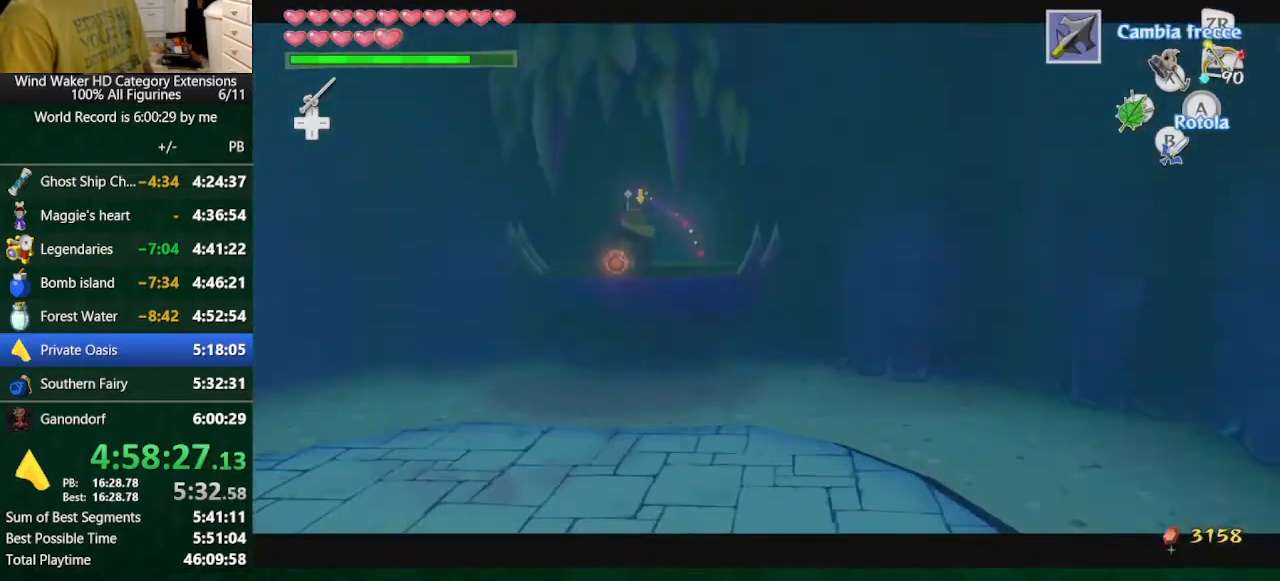
{"buttons": ["R1"], "left_stick": "center", "right_stick": "down-right", "events": [[333, "R1", "up"], [433, "right_stick", "down-right"], [500, "R1", "down"]]}
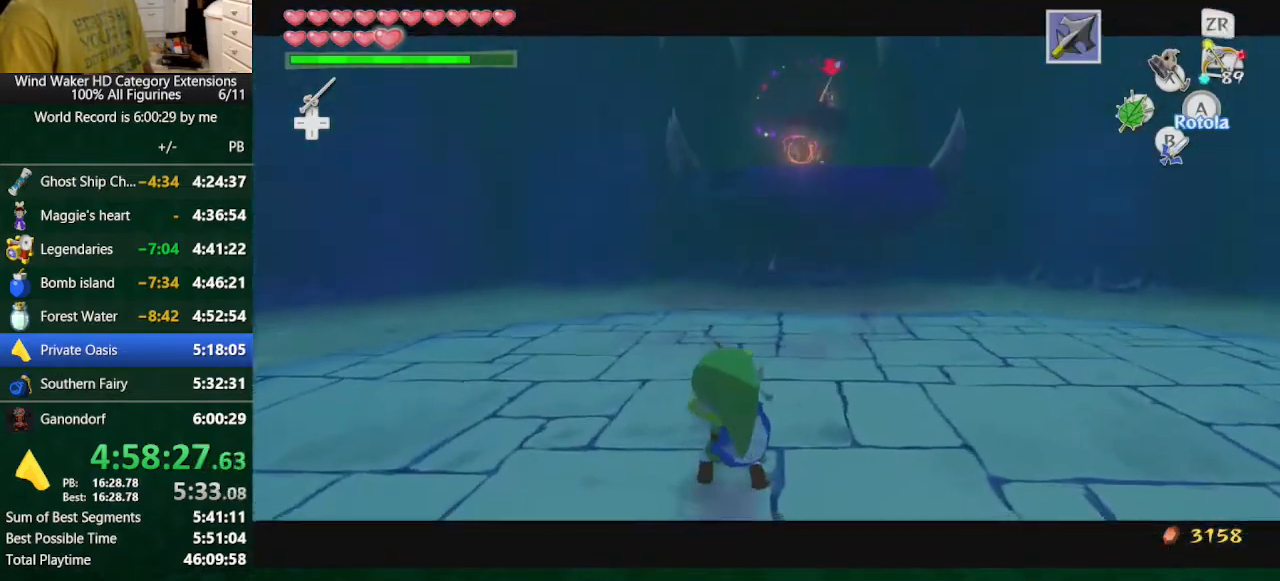
{"buttons": [], "left_stick": "right", "right_stick": "center", "events": [[300, "R1", "up"], [367, "left_stick", "right"], [367, "right_stick", "center"]]}
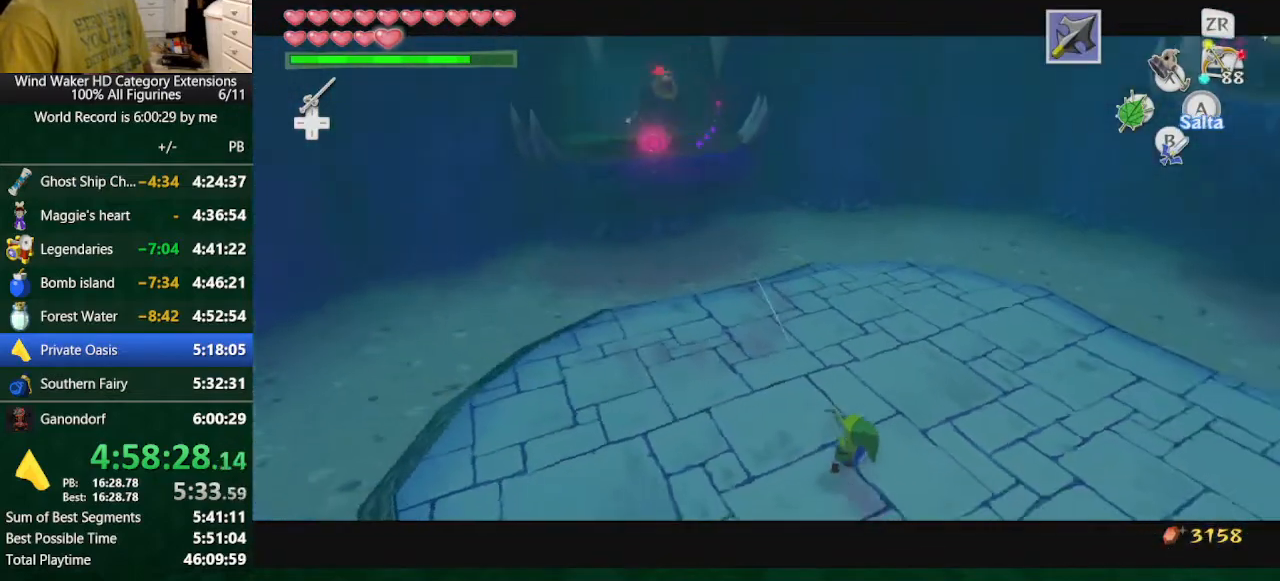
{"buttons": ["R1"], "left_stick": "center", "right_stick": "center", "events": [[267, "left_stick", "center"], [300, "R1", "down"]]}
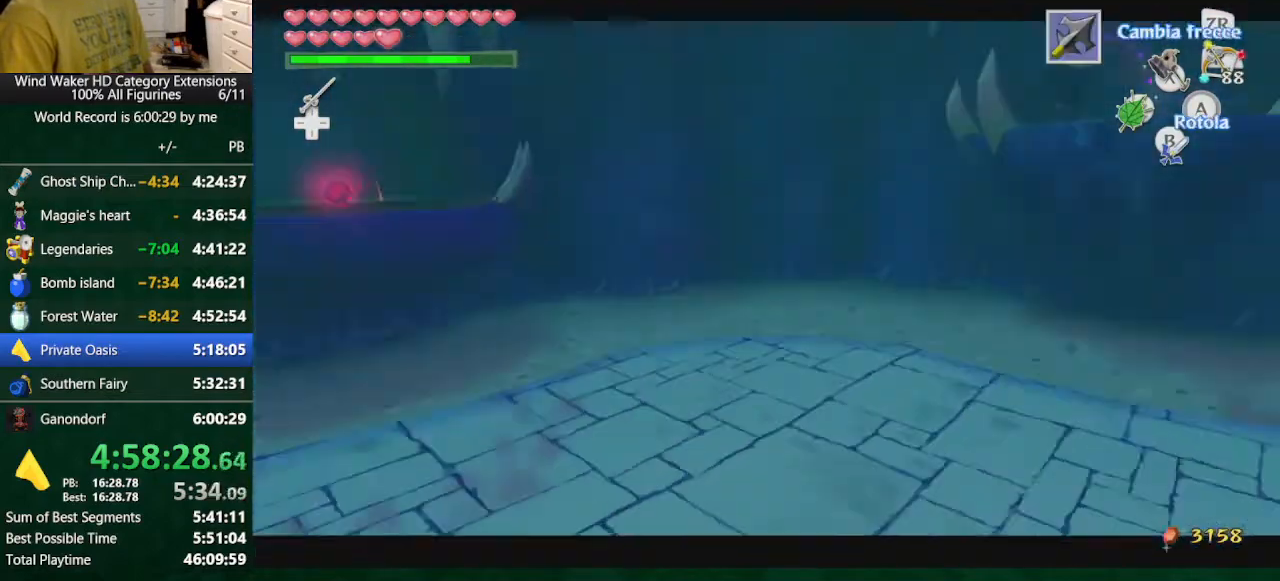
{"buttons": ["R1"], "left_stick": "center", "right_stick": "center", "events": [[100, "right_stick", "down-right"], [367, "R1", "up"], [367, "right_stick", "center"], [467, "R1", "down"]]}
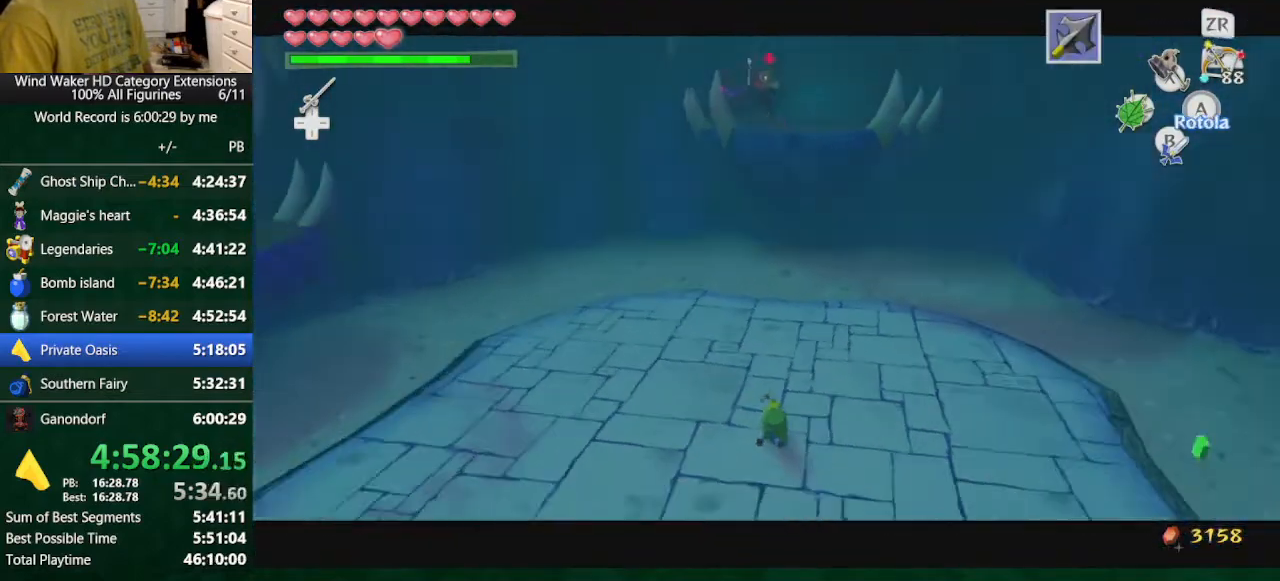
{"buttons": [], "left_stick": "down-right", "right_stick": "center", "events": [[233, "R1", "up"], [400, "left_stick", "down-right"]]}
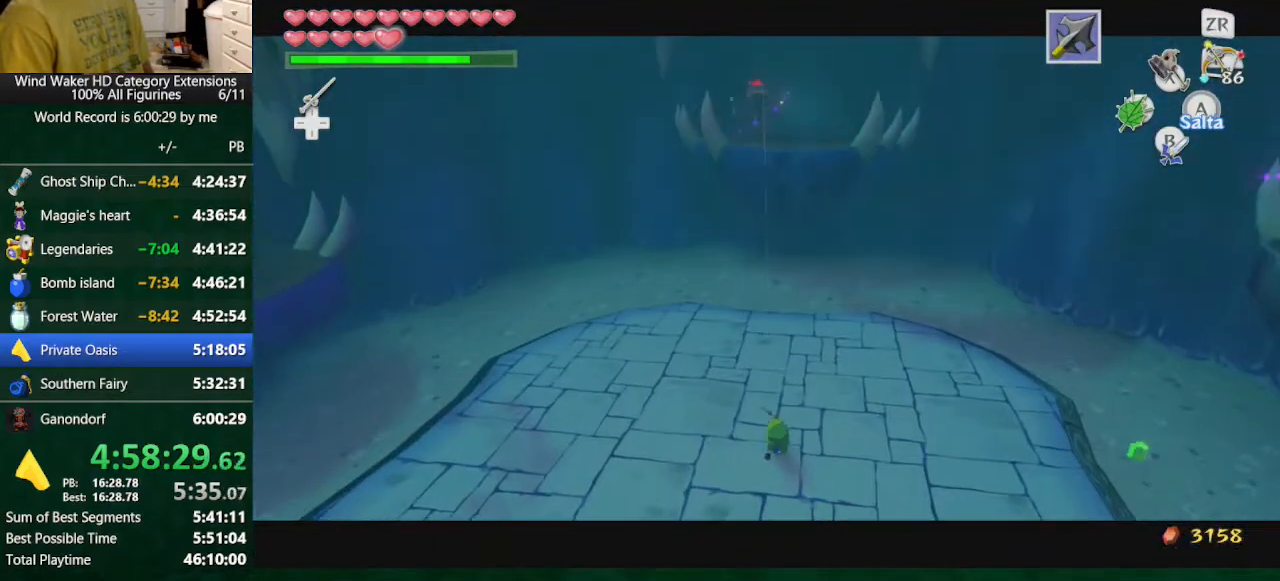
{"buttons": ["R1"], "left_stick": "left", "right_stick": "center", "events": [[333, "R1", "down"], [333, "left_stick", "center"], [400, "R1", "up"], [467, "R1", "down"], [467, "left_stick", "left"]]}
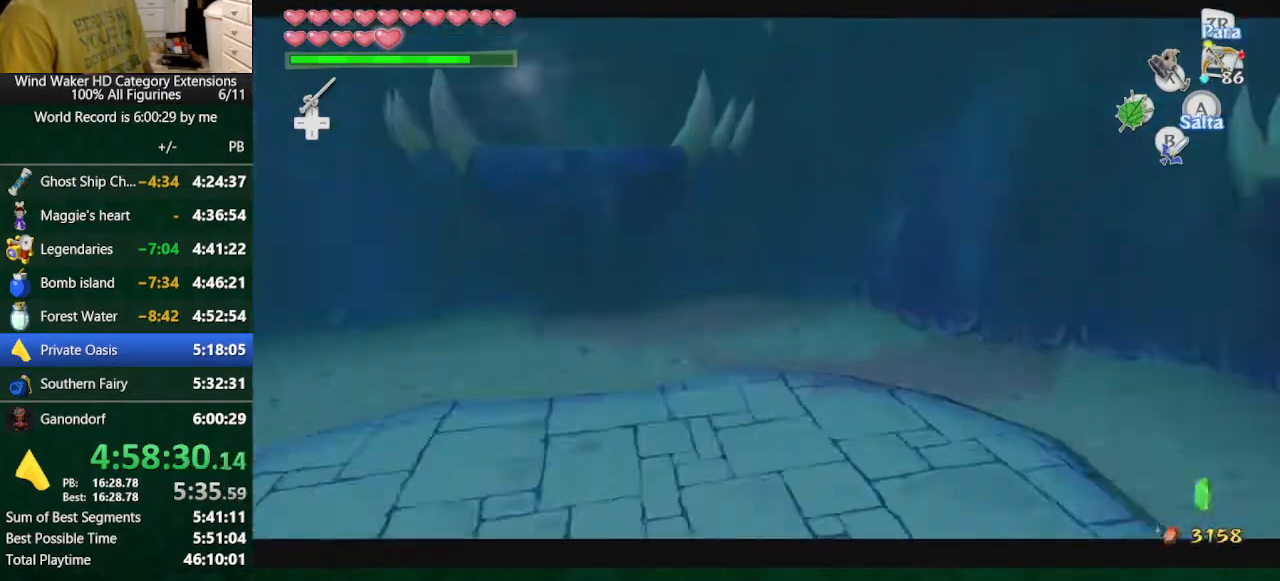
{"buttons": [], "left_stick": "center", "right_stick": "down", "events": [[100, "right_stick", "down"], [267, "left_stick", "down-left"], [433, "R1", "up"], [433, "left_stick", "center"]]}
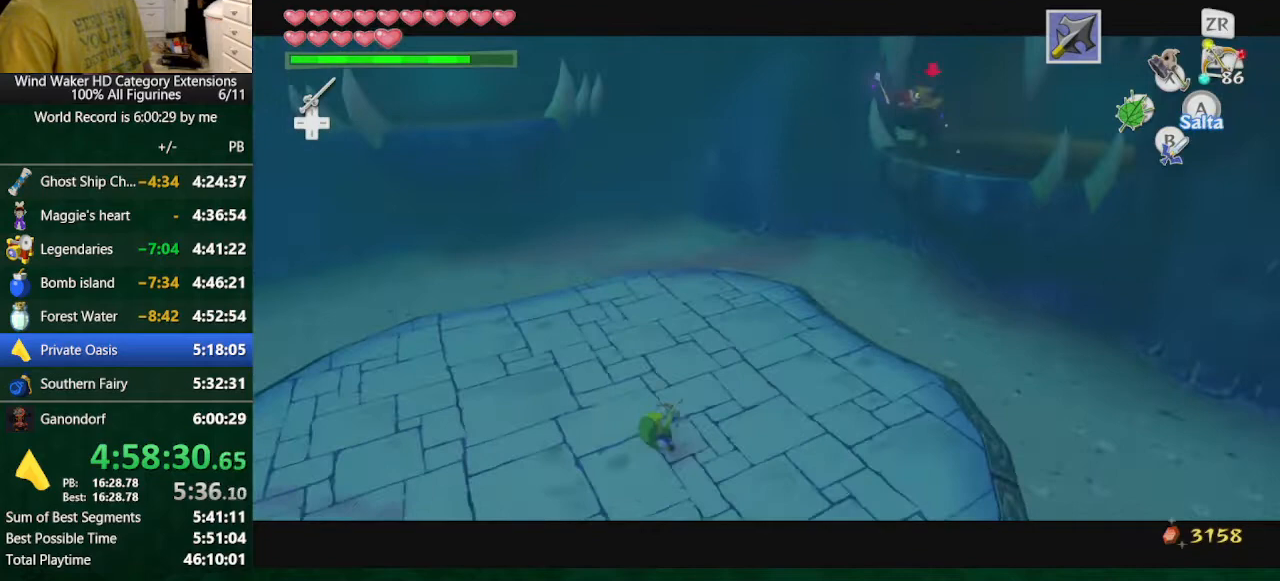
{"buttons": [], "left_stick": "up", "right_stick": "down", "events": [[100, "R1", "down"], [233, "left_stick", "up-left"], [267, "R1", "up"], [467, "left_stick", "up"]]}
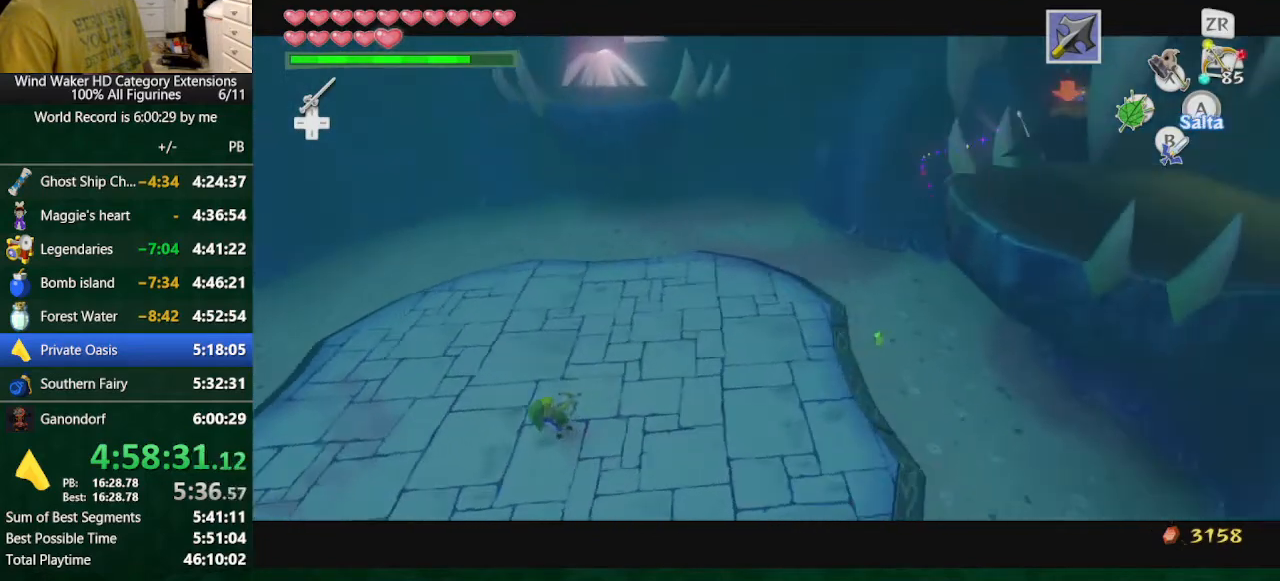
{"buttons": [], "left_stick": "up", "right_stick": "left", "events": [[133, "right_stick", "center"], [467, "right_stick", "left"]]}
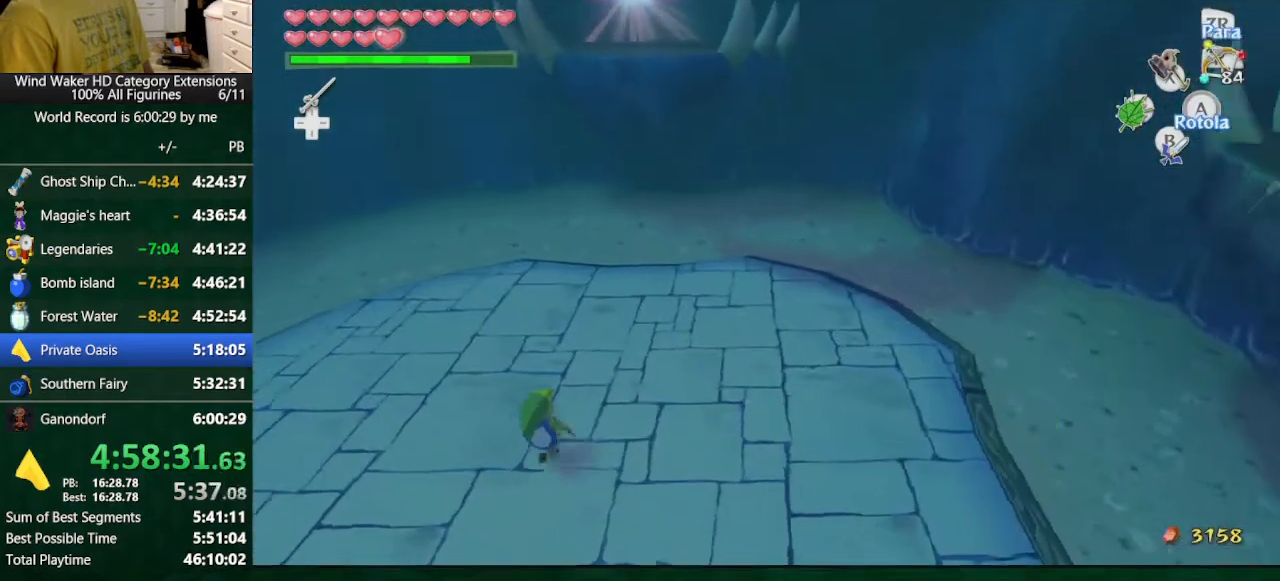
{"buttons": [], "left_stick": "center", "right_stick": "center", "events": [[100, "right_stick", "center"], [400, "left_stick", "center"]]}